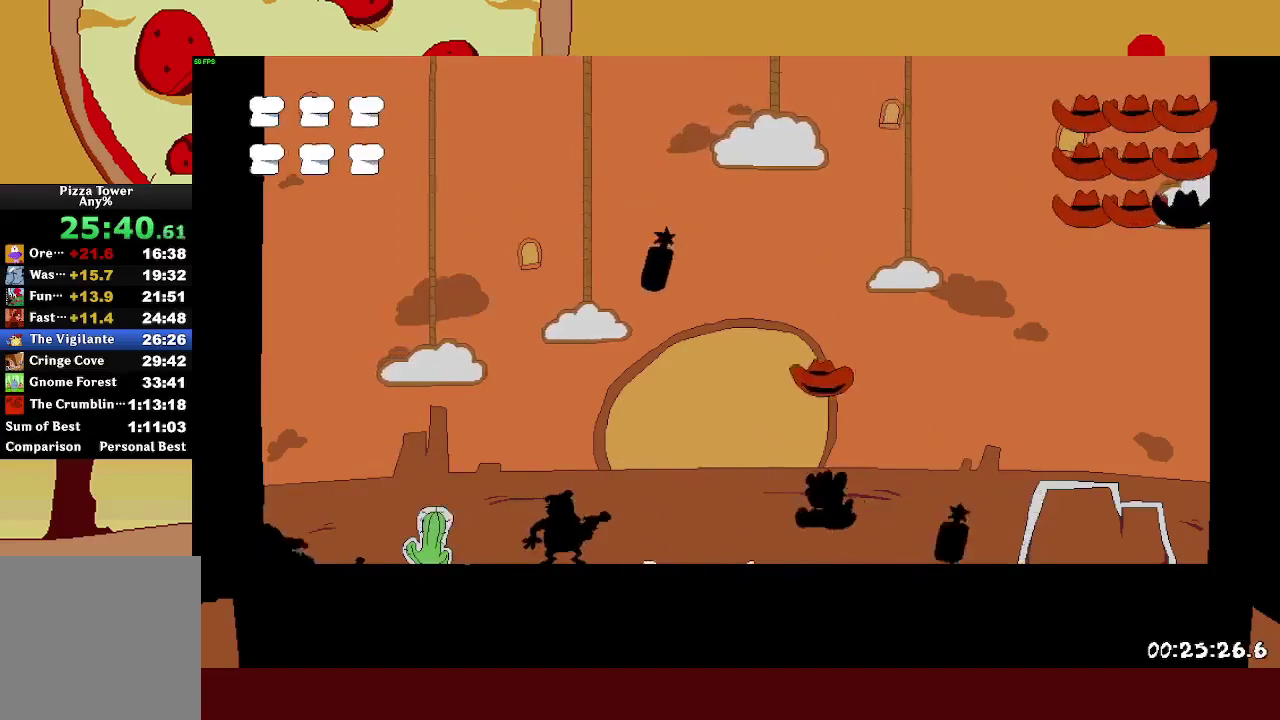
Gameplay with a controller (PlayStation layout); each line is a JSON object with the inputs held at the frame after it. "events" lists button and stick changes between this image and that frame as [ms after this image, input, new state], when the widget could be followed in between.
{"buttons": ["SQUARE"], "left_stick": "right", "right_stick": "center"}
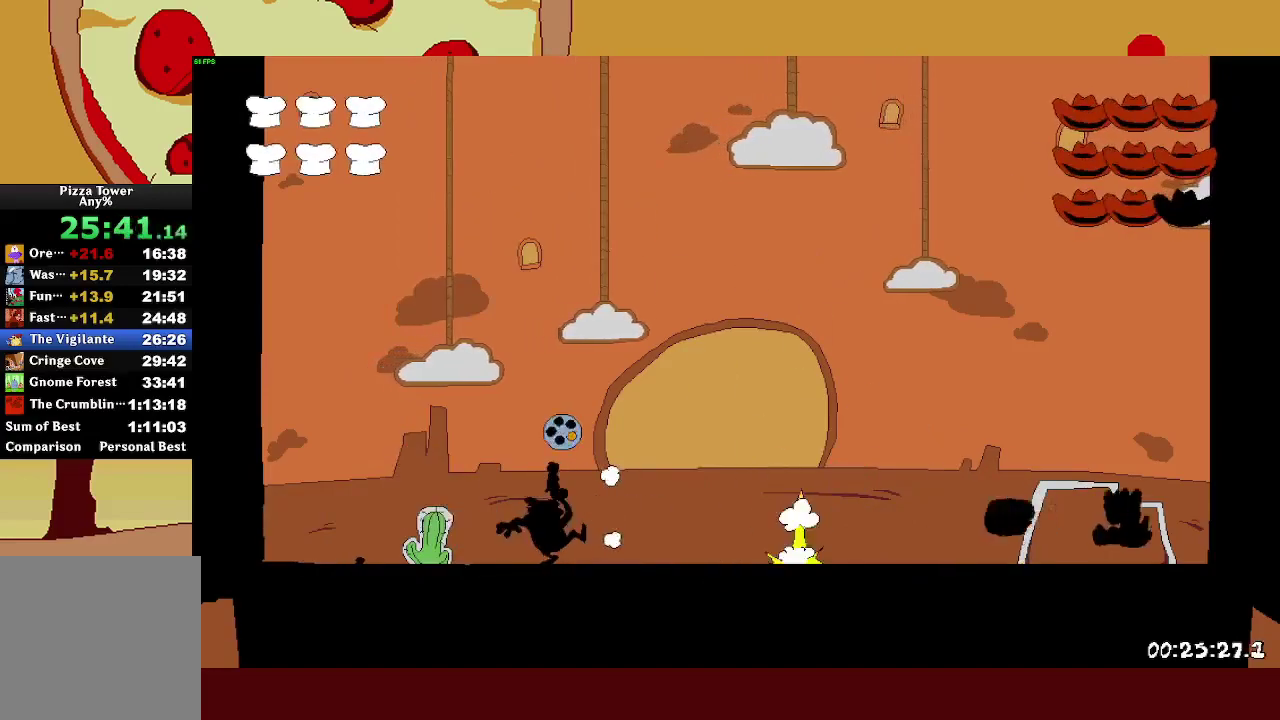
{"buttons": ["SQUARE"], "left_stick": "right", "right_stick": "center", "events": []}
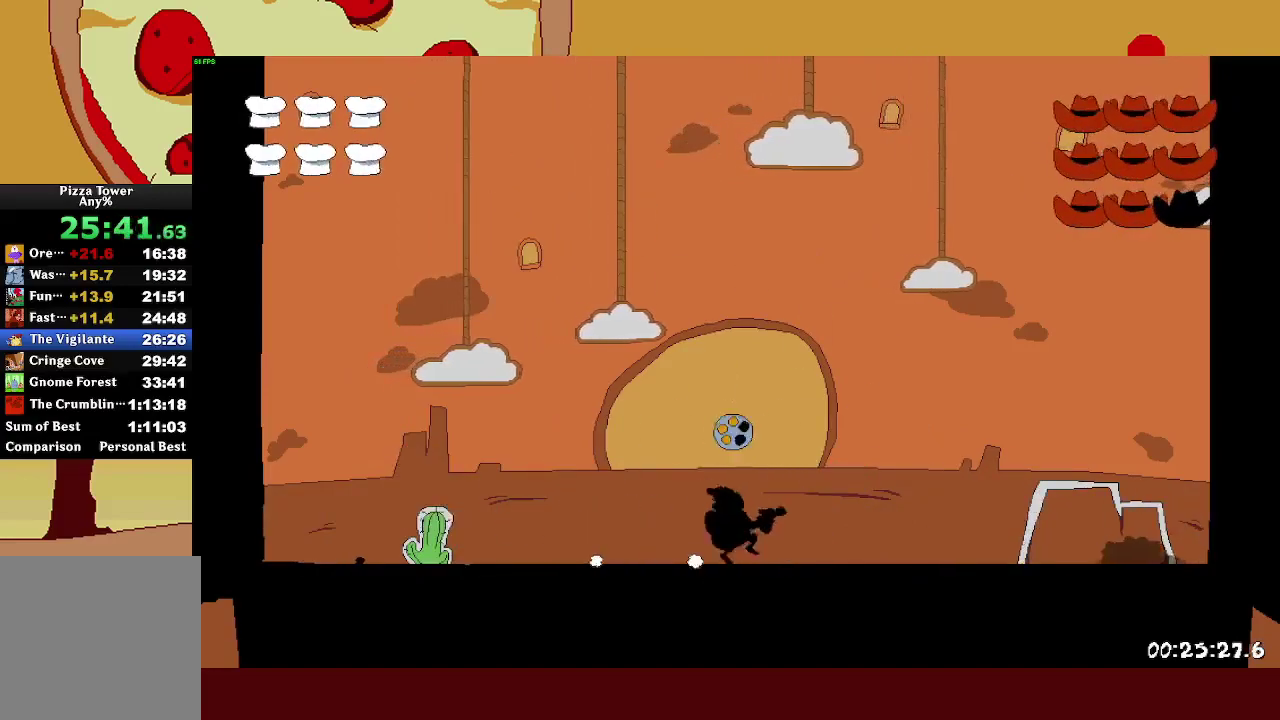
{"buttons": ["SQUARE"], "left_stick": "center", "right_stick": "center", "events": [[350, "left_stick", "left"], [433, "left_stick", "center"]]}
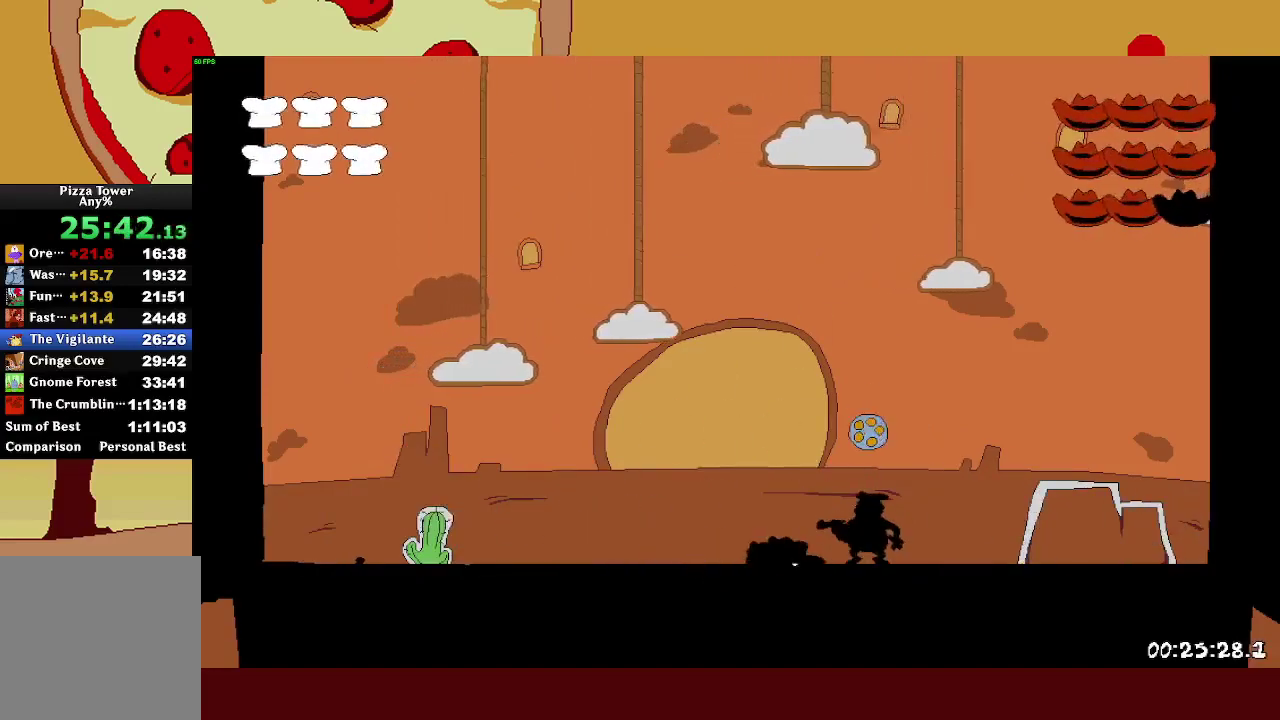
{"buttons": ["SQUARE"], "left_stick": "center", "right_stick": "center"}
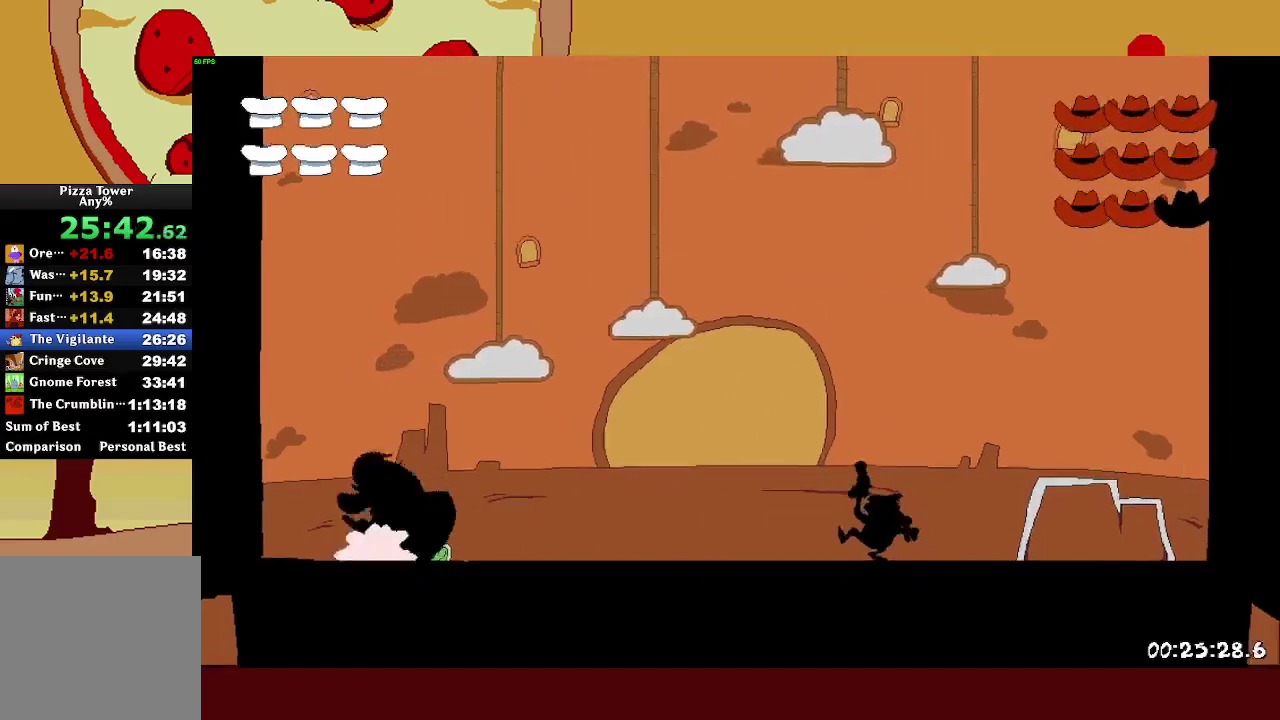
{"buttons": ["SQUARE"], "left_stick": "center", "right_stick": "center"}
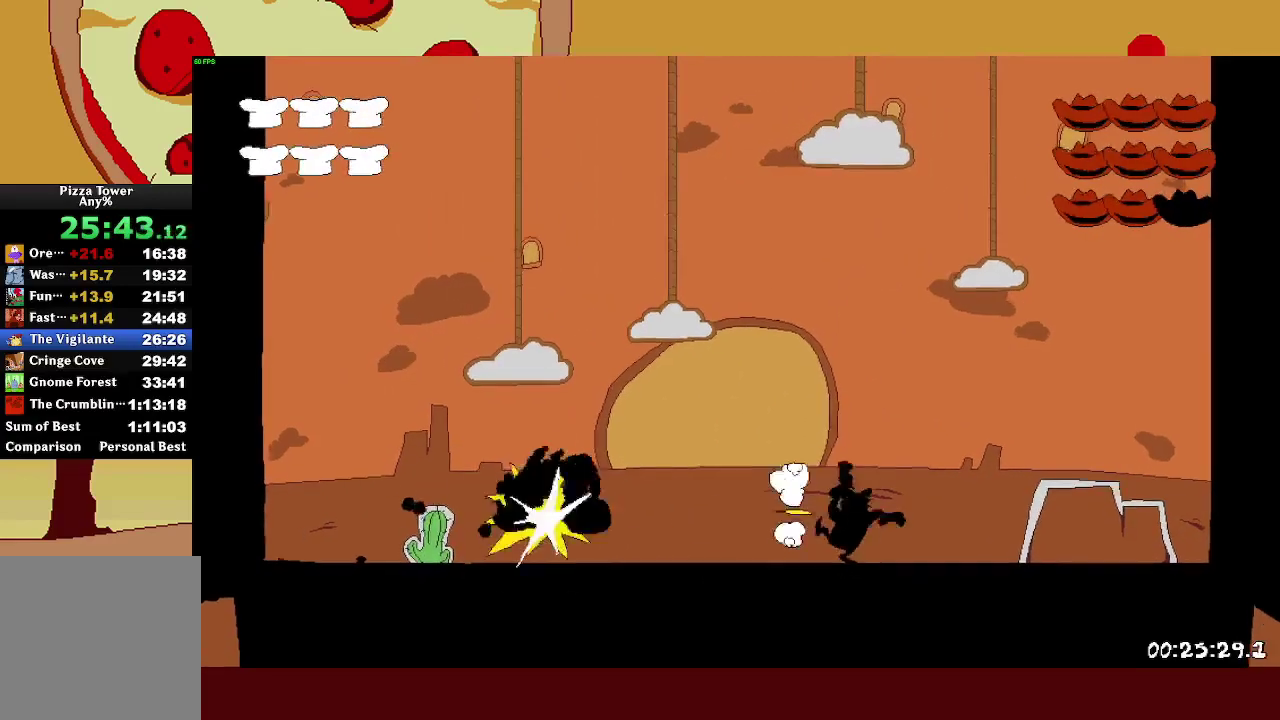
{"buttons": [], "left_stick": "right", "right_stick": "center", "events": [[33, "SQUARE", "up"], [100, "SQUARE", "down"], [150, "SQUARE", "up"], [183, "left_stick", "left"], [317, "left_stick", "up-left"], [400, "left_stick", "center"], [450, "left_stick", "right"]]}
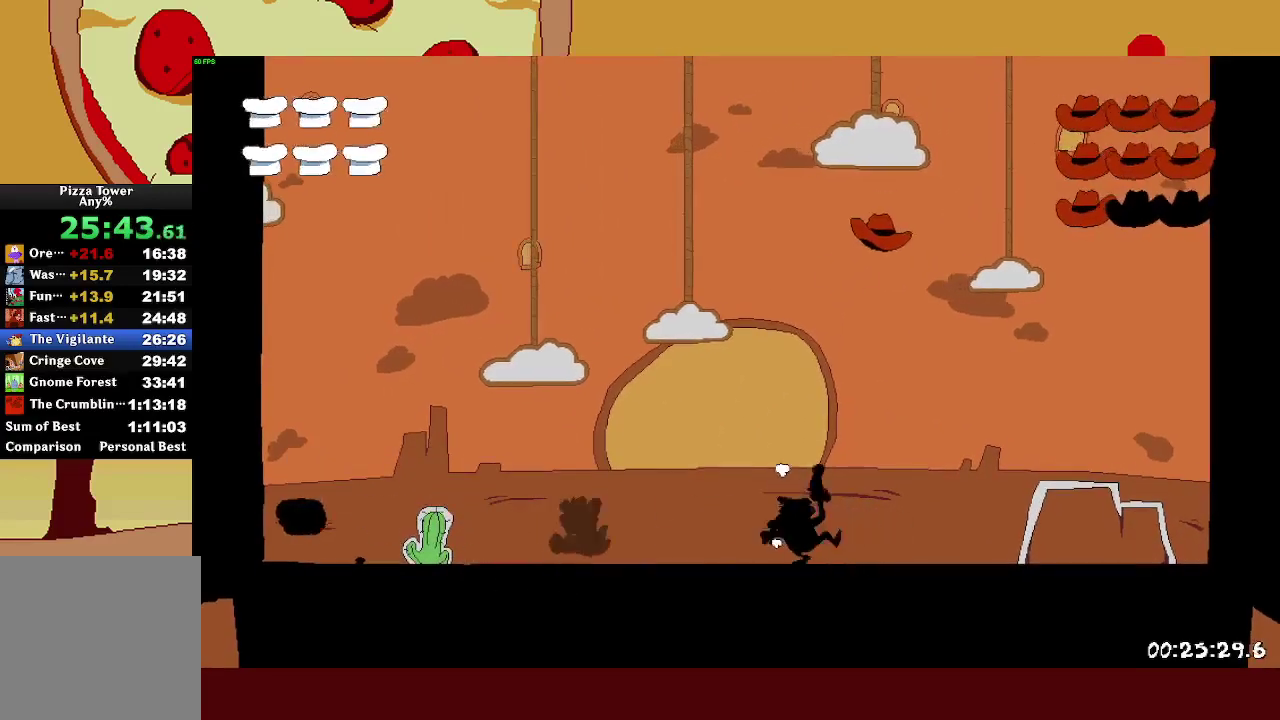
{"buttons": [], "left_stick": "center", "right_stick": "center", "events": [[67, "left_stick", "center"]]}
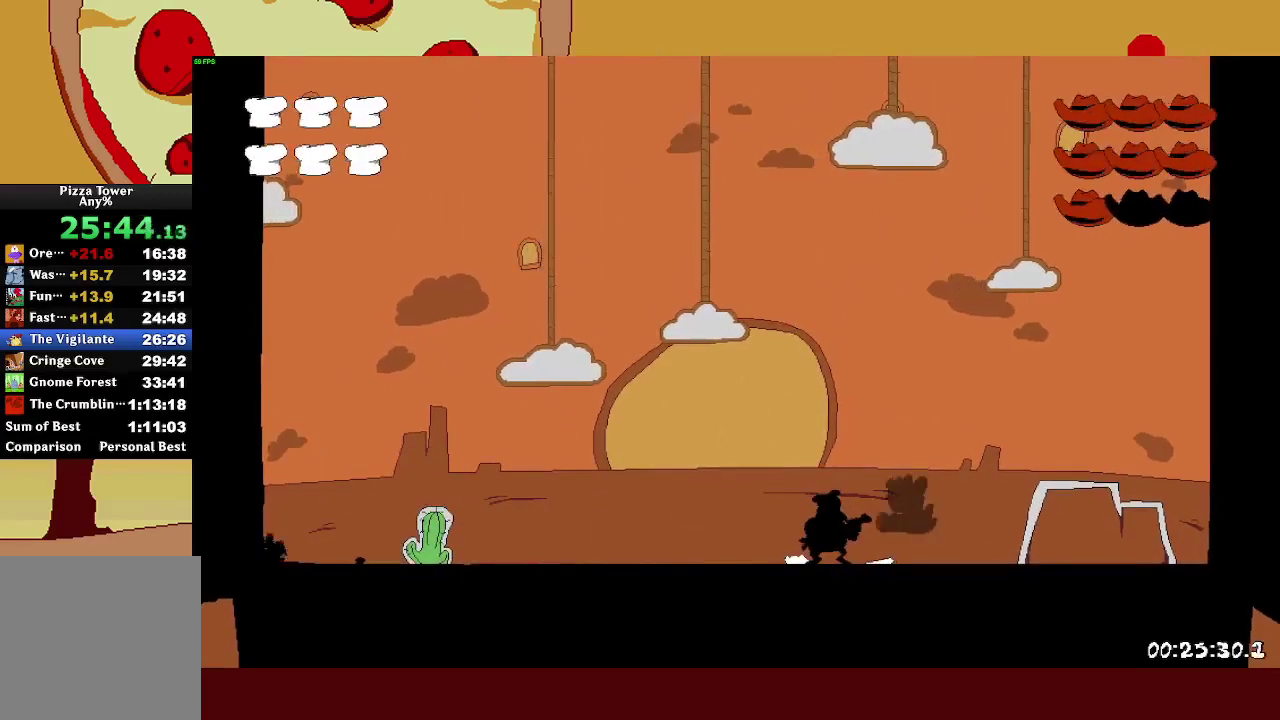
{"buttons": ["SQUARE"], "left_stick": "right", "right_stick": "center", "events": [[50, "left_stick", "right"], [167, "SQUARE", "down"]]}
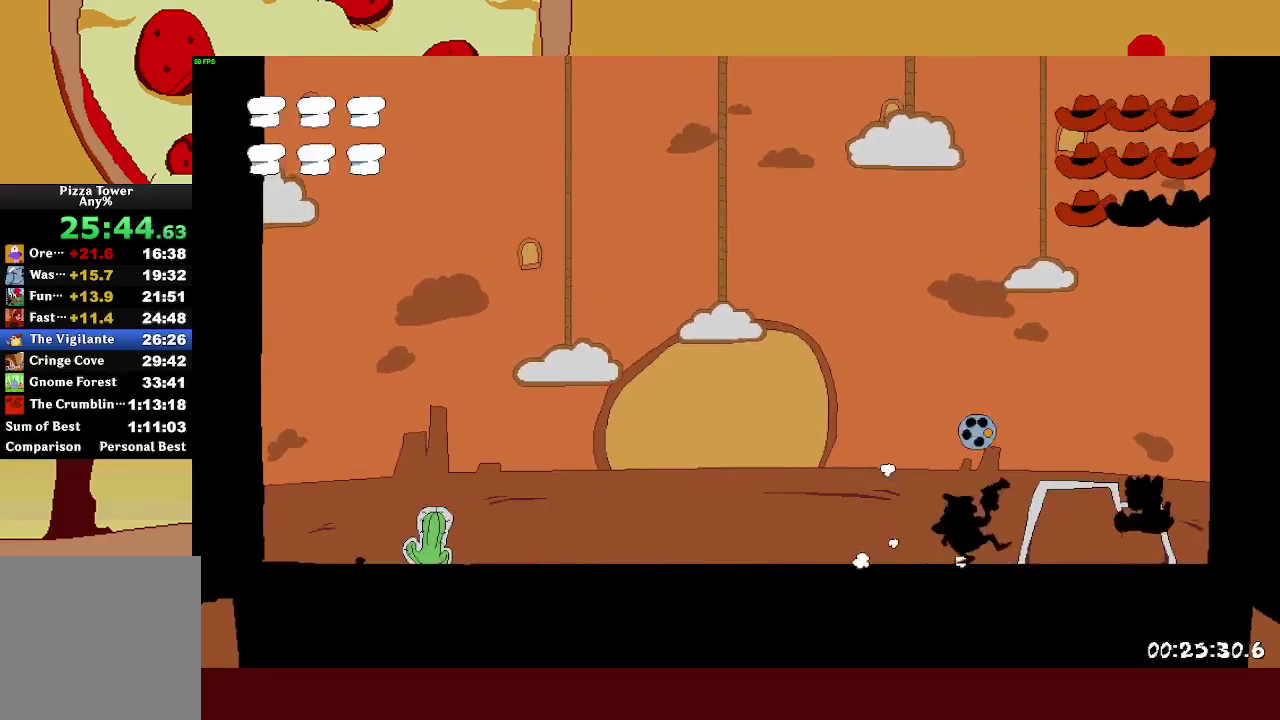
{"buttons": ["SQUARE"], "left_stick": "center", "right_stick": "center", "events": [[117, "left_stick", "left"], [183, "left_stick", "center"]]}
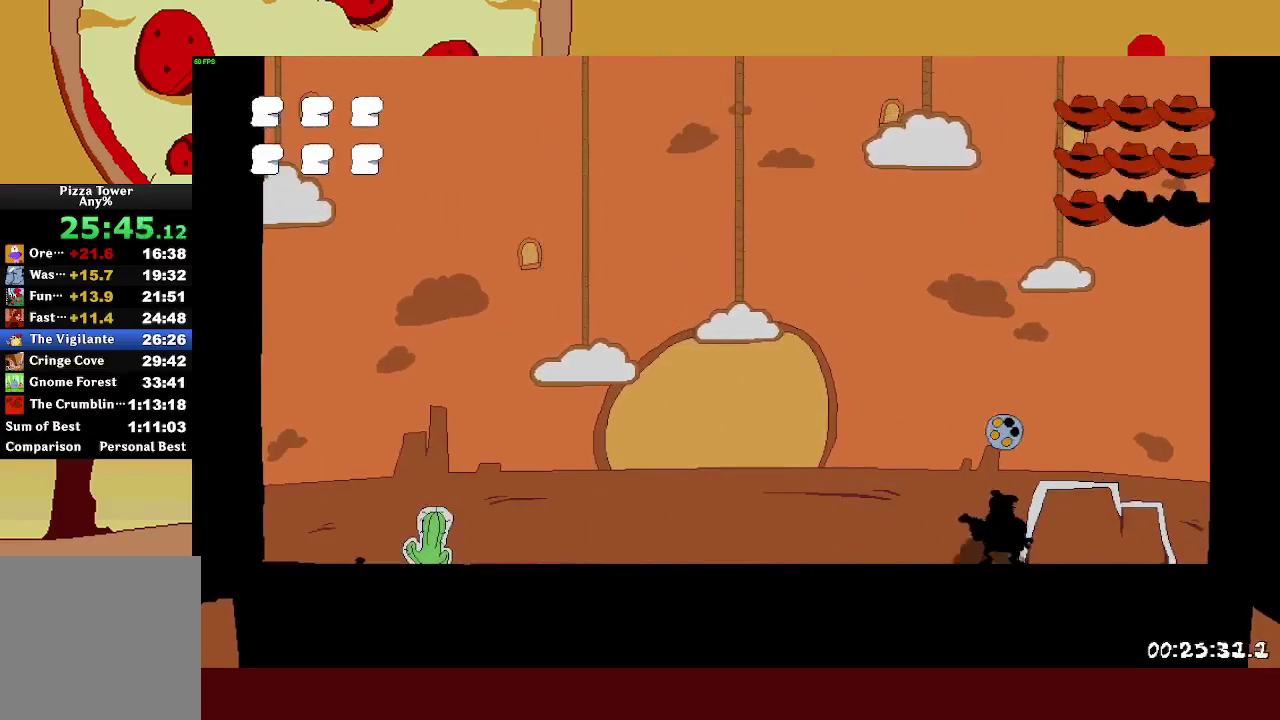
{"buttons": ["SQUARE"], "left_stick": "center", "right_stick": "center", "events": []}
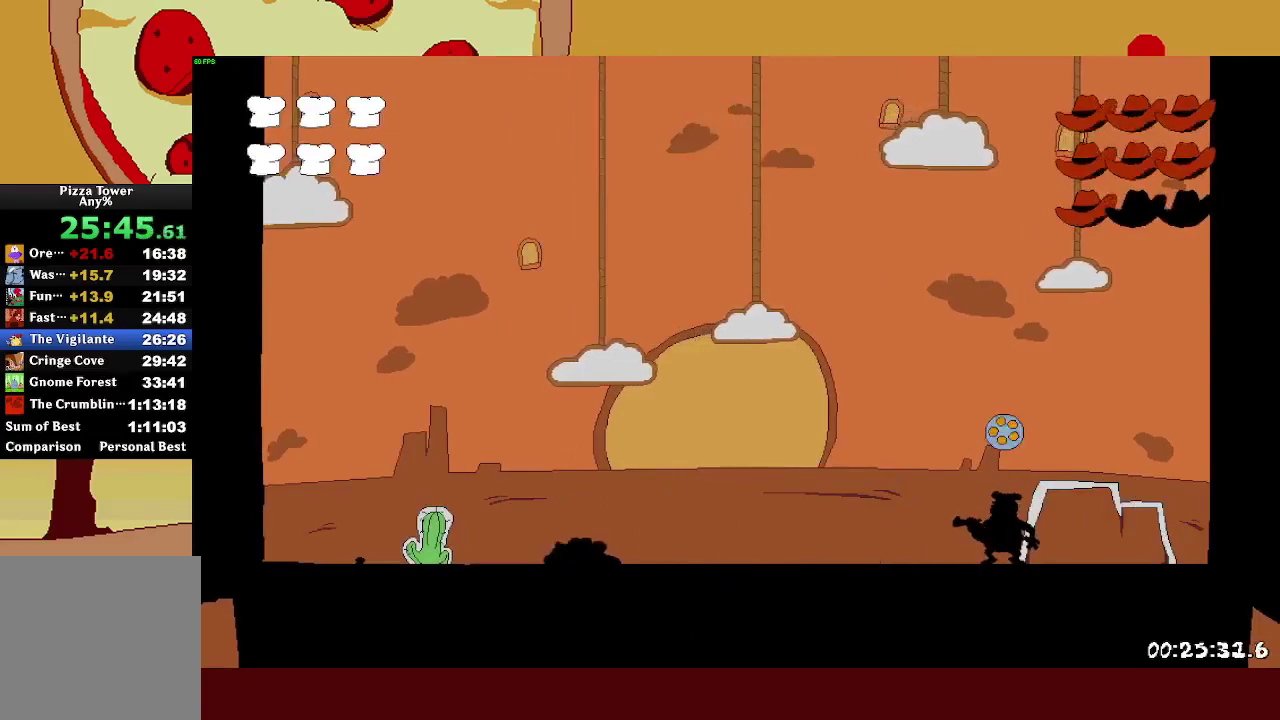
{"buttons": ["SQUARE"], "left_stick": "up-left", "right_stick": "center", "events": [[167, "left_stick", "up-left"], [183, "SQUARE", "up"], [267, "left_stick", "left"], [383, "SQUARE", "down"], [433, "SQUARE", "up"], [500, "SQUARE", "down"], [500, "left_stick", "up-left"]]}
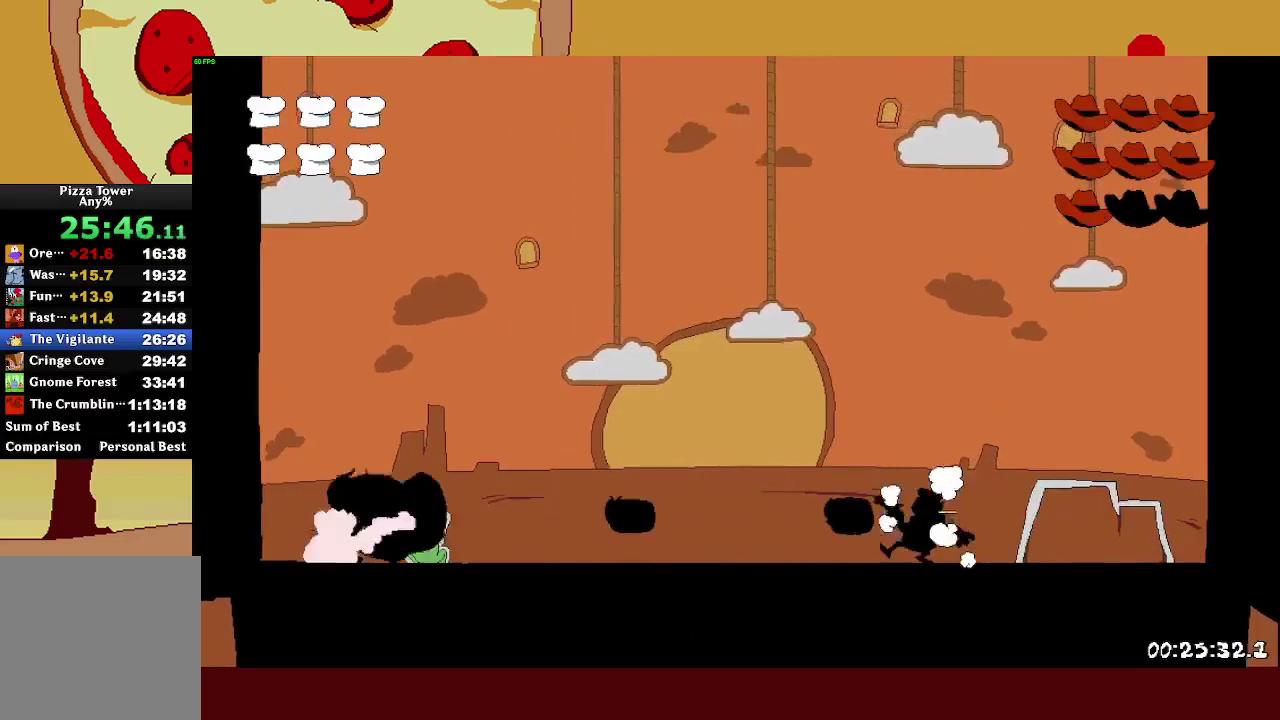
{"buttons": ["SQUARE"], "left_stick": "center", "right_stick": "center", "events": [[67, "SQUARE", "up"], [83, "left_stick", "center"], [117, "SQUARE", "down"], [183, "SQUARE", "up"], [233, "SQUARE", "down"], [300, "SQUARE", "up"], [350, "SQUARE", "down"], [417, "SQUARE", "up"], [467, "SQUARE", "down"]]}
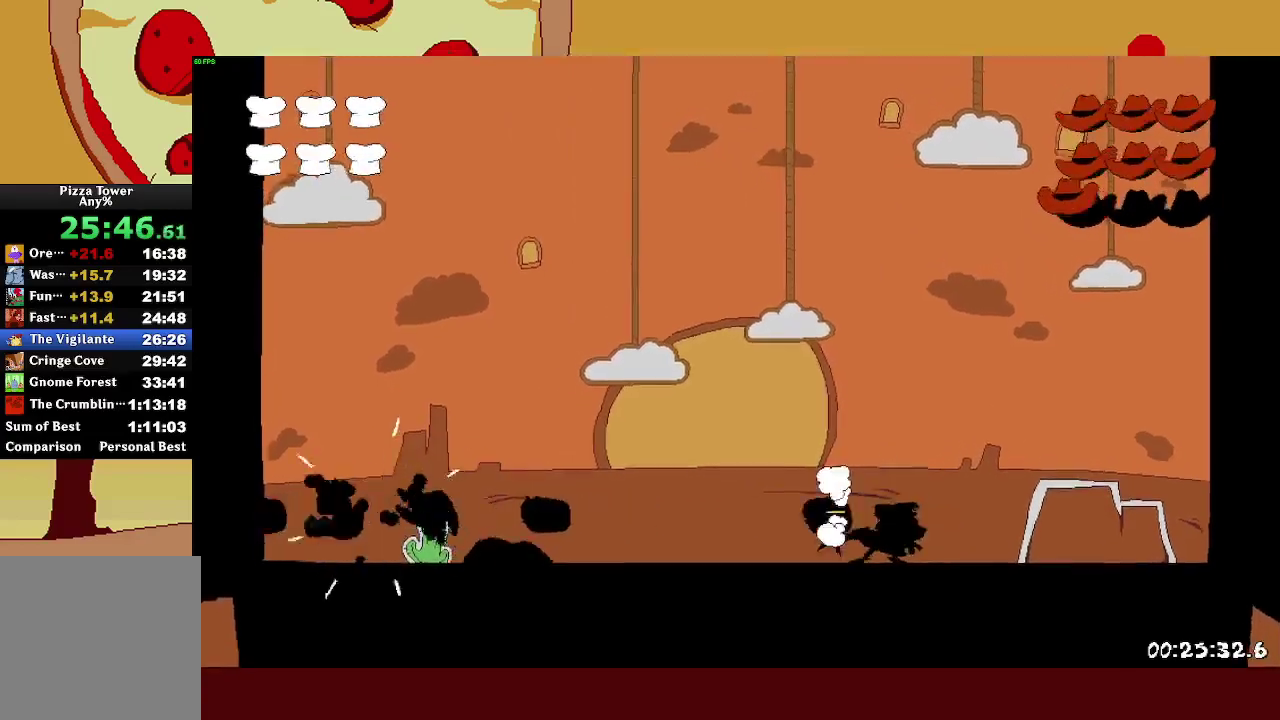
{"buttons": [], "left_stick": "center", "right_stick": "center", "events": [[33, "SQUARE", "up"], [67, "left_stick", "left"], [267, "left_stick", "center"]]}
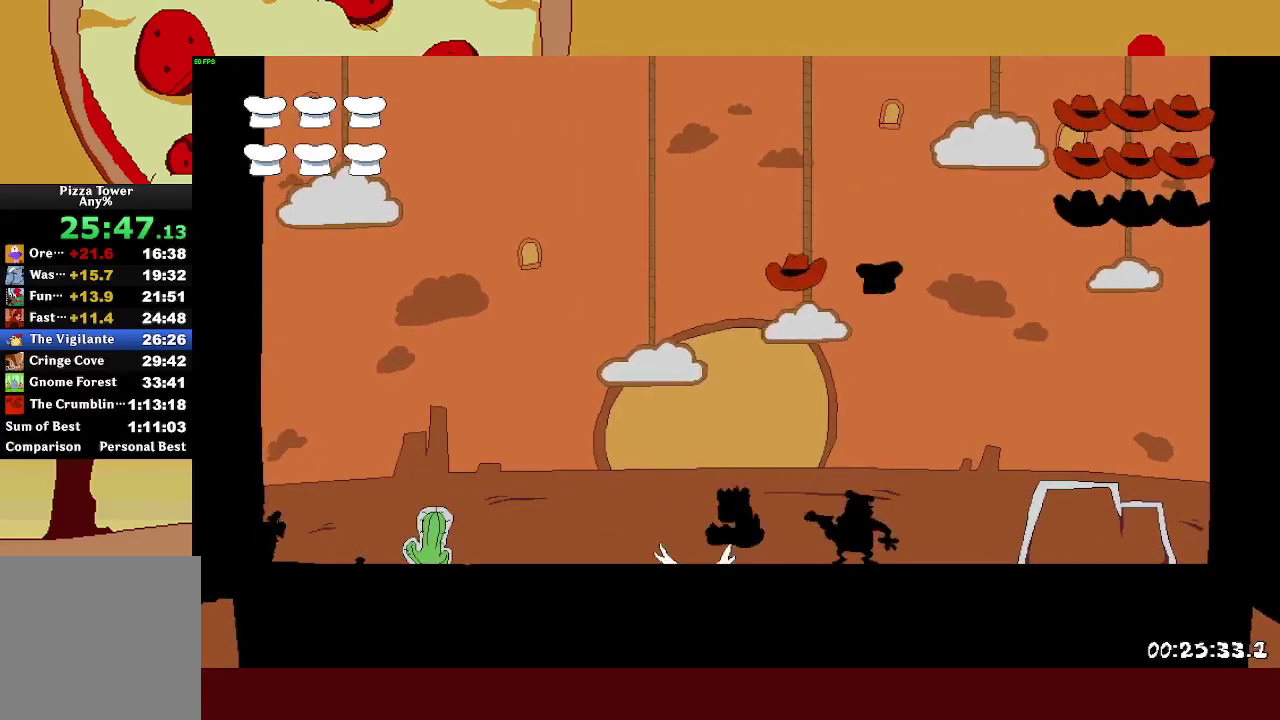
{"buttons": ["SQUARE"], "left_stick": "right", "right_stick": "center", "events": [[317, "left_stick", "right"], [383, "SQUARE", "down"]]}
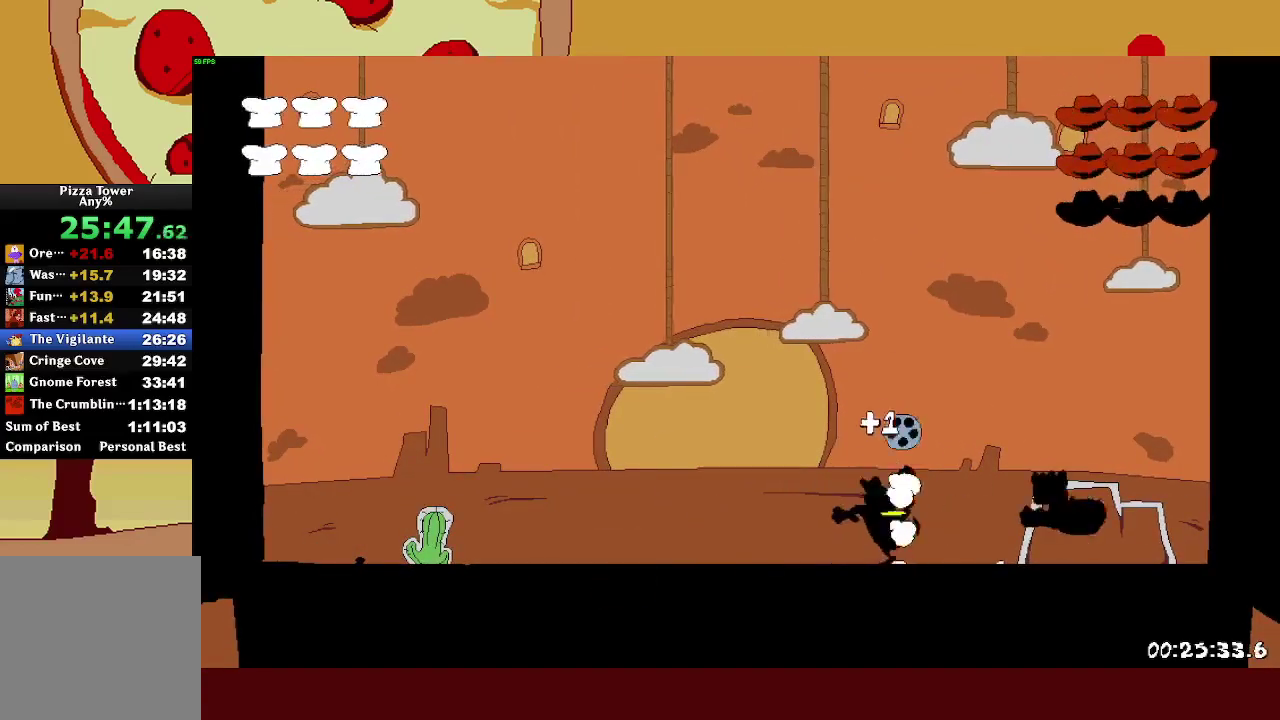
{"buttons": ["SQUARE"], "left_stick": "center", "right_stick": "center", "events": [[283, "left_stick", "left"], [333, "left_stick", "center"]]}
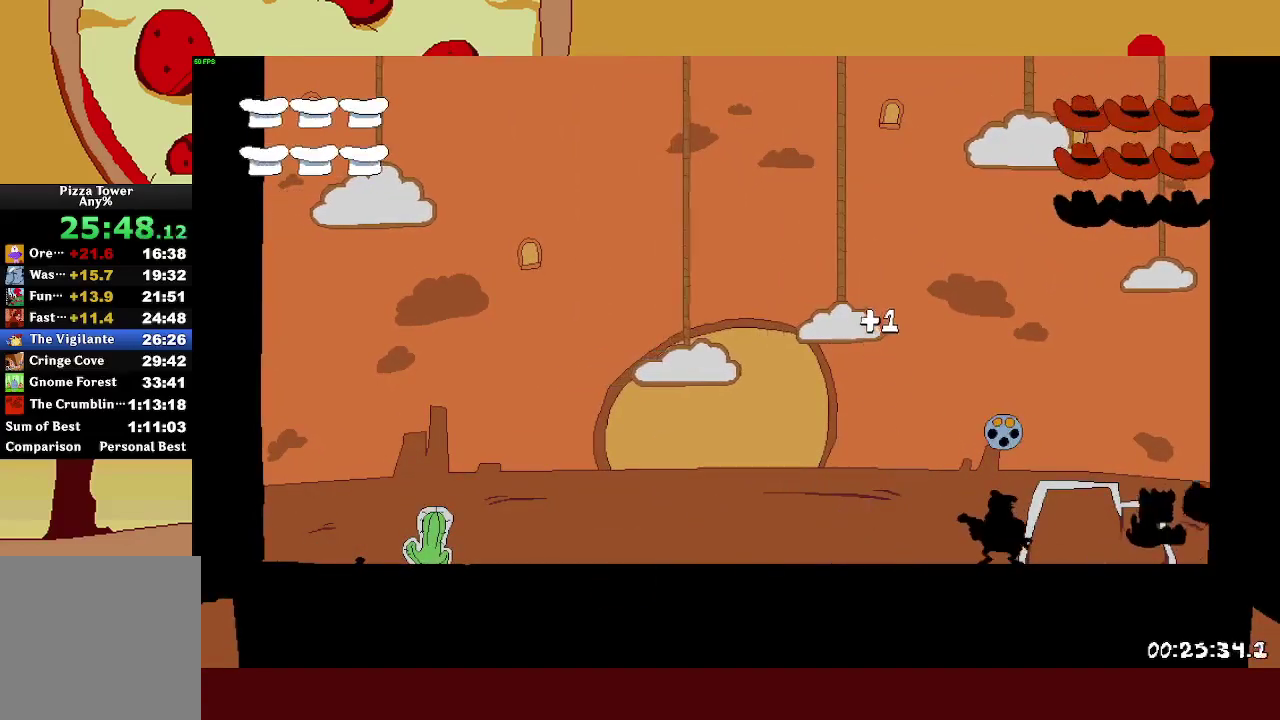
{"buttons": ["SQUARE"], "left_stick": "center", "right_stick": "center", "events": []}
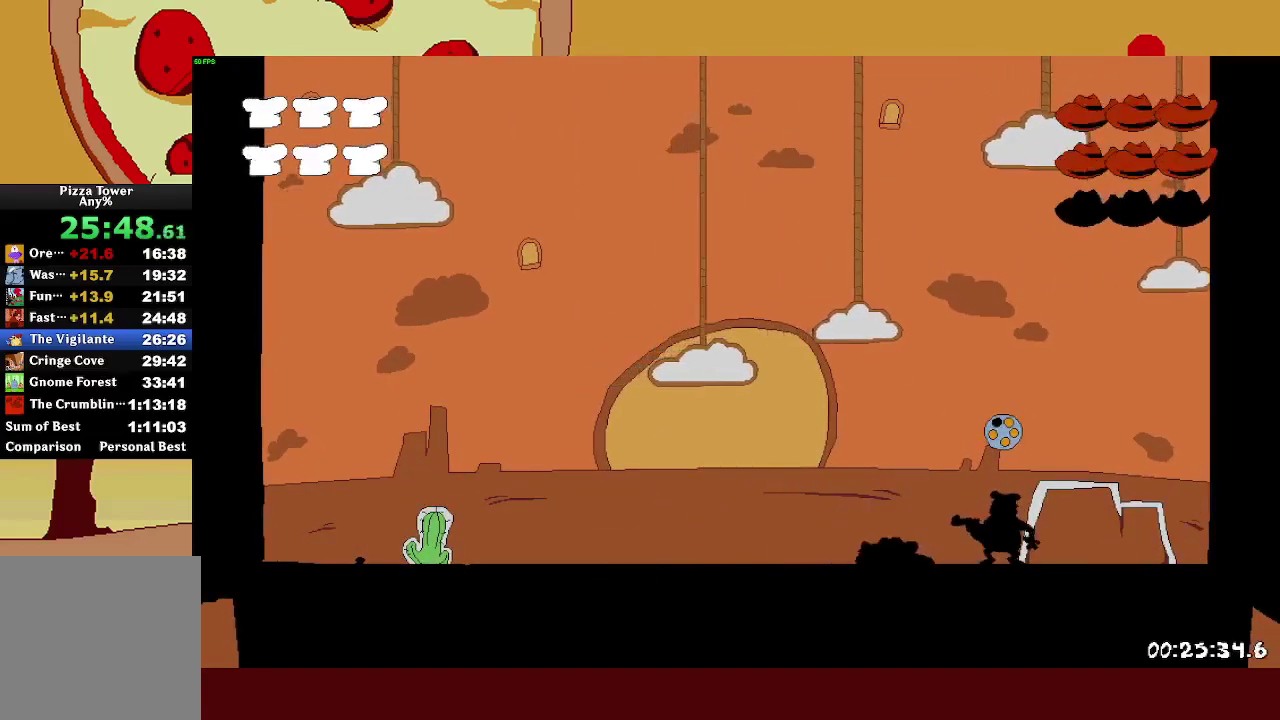
{"buttons": [], "left_stick": "center", "right_stick": "center"}
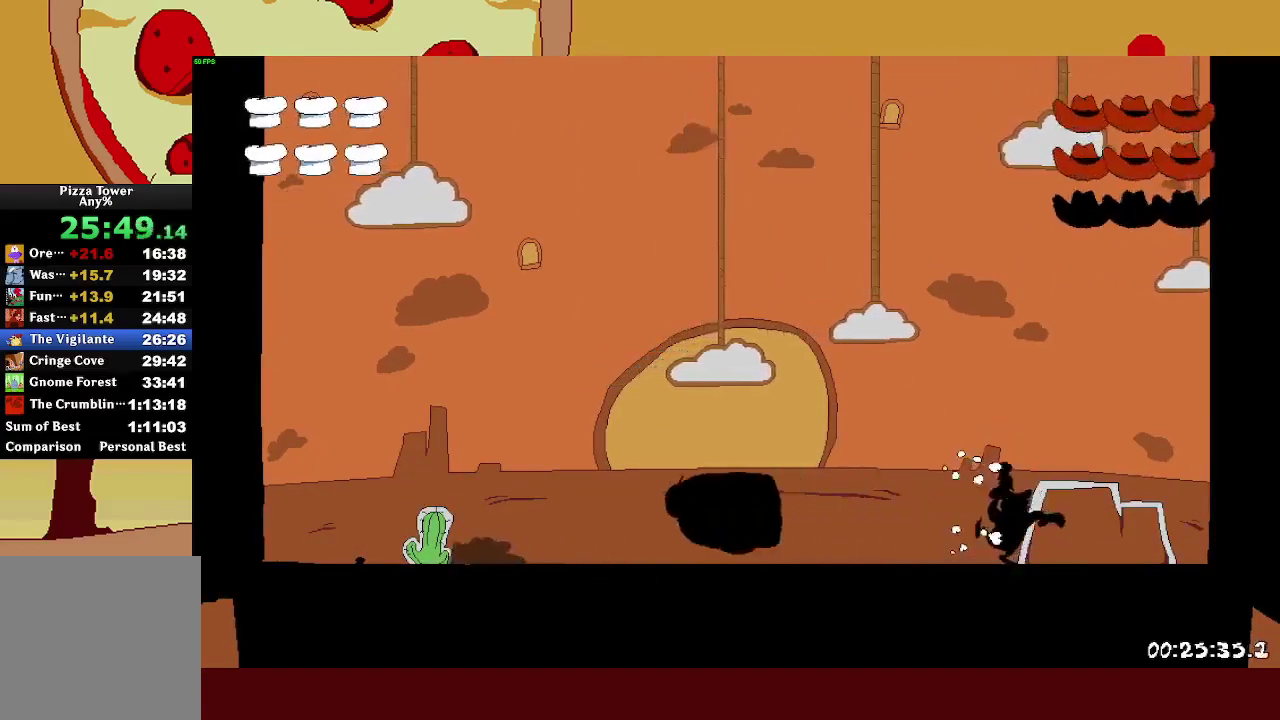
{"buttons": ["SQUARE"], "left_stick": "center", "right_stick": "center"}
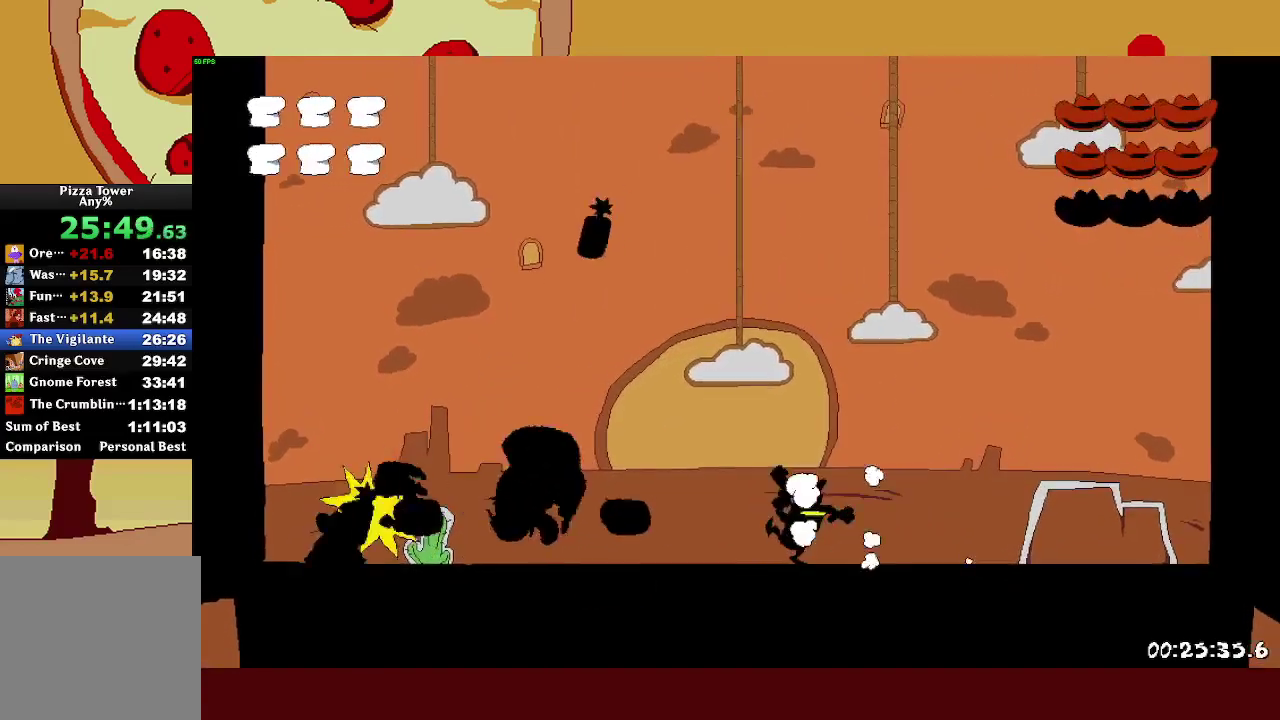
{"buttons": [], "left_stick": "center", "right_stick": "center"}
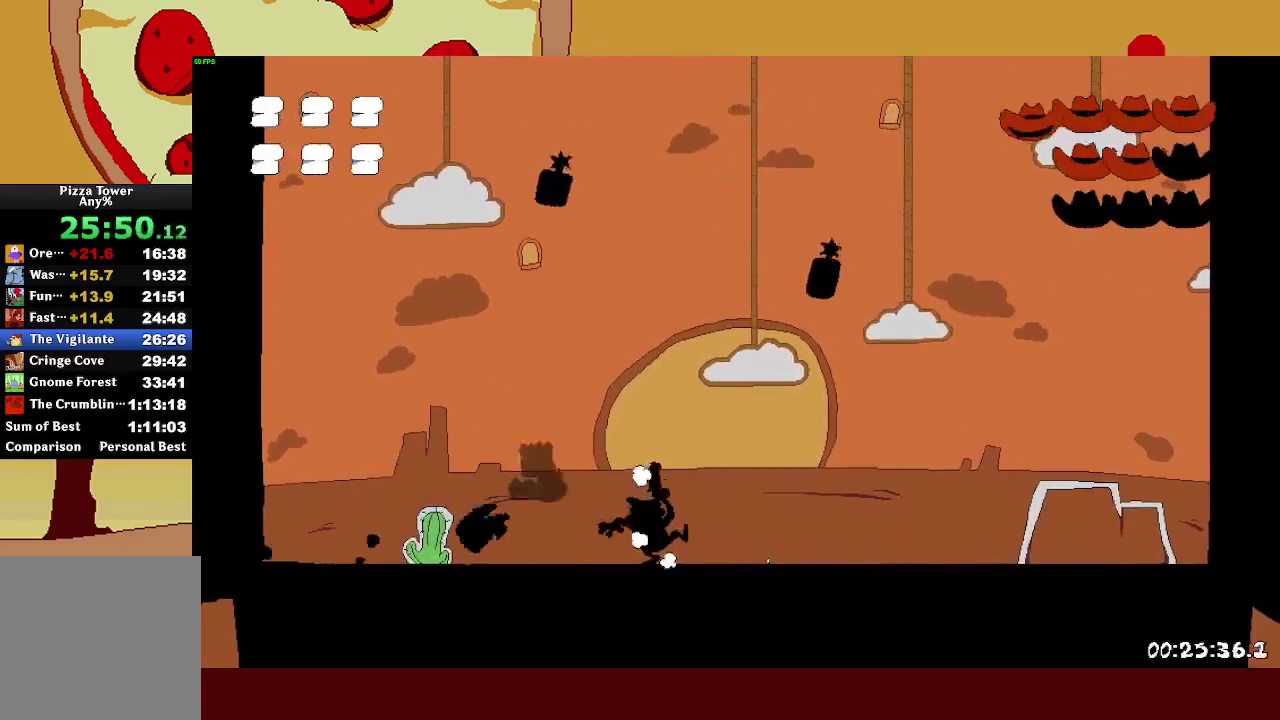
{"buttons": [], "left_stick": "center", "right_stick": "center", "events": []}
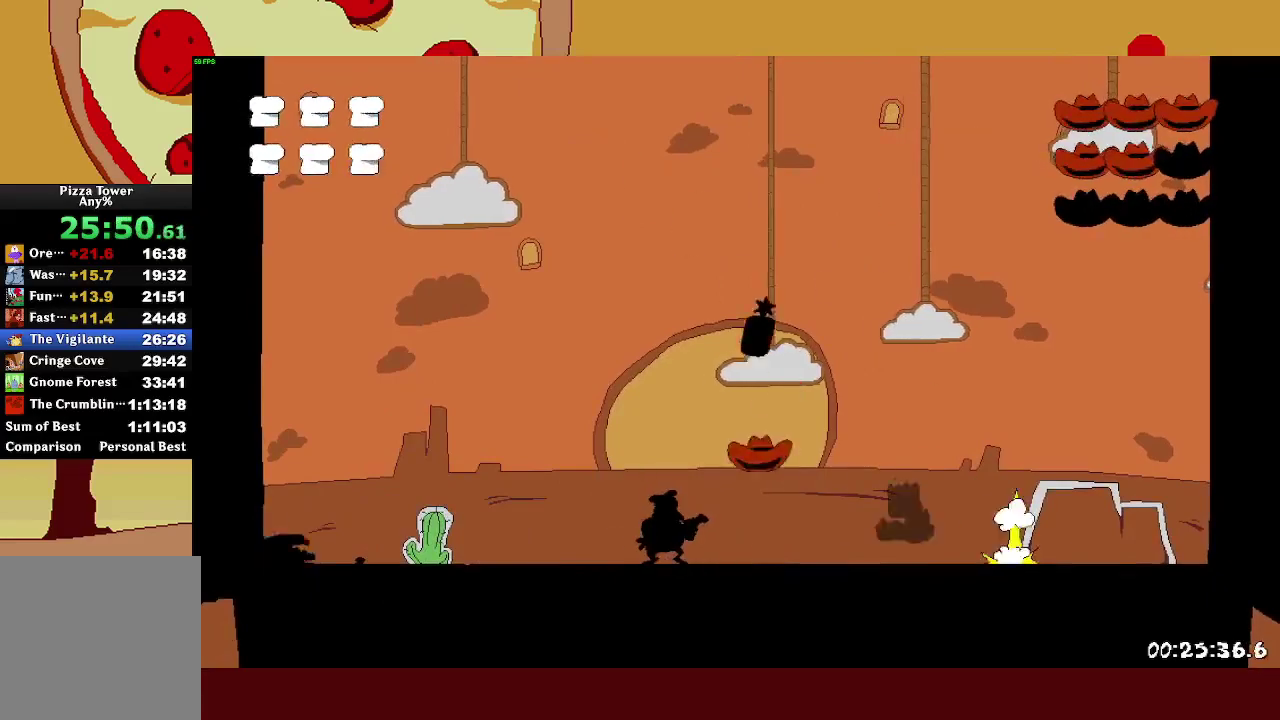
{"buttons": ["SQUARE"], "left_stick": "right", "right_stick": "center", "events": [[150, "SQUARE", "down"], [267, "left_stick", "right"]]}
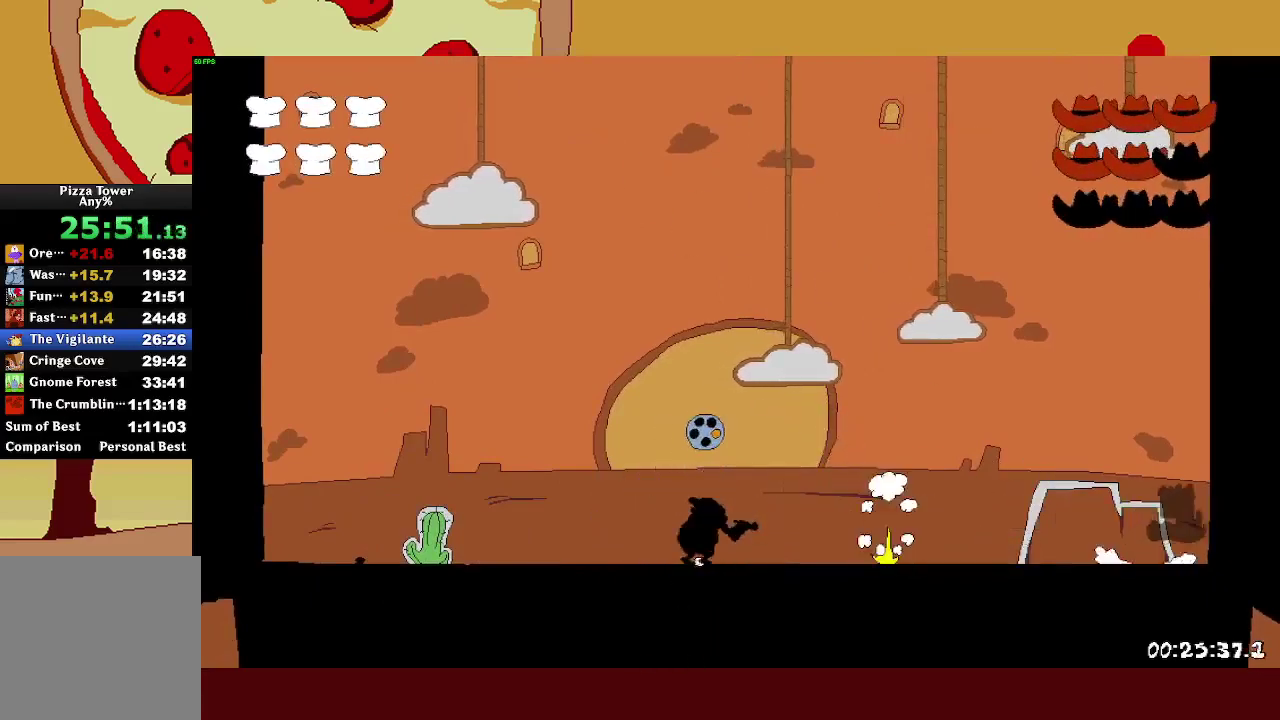
{"buttons": ["SQUARE"], "left_stick": "center", "right_stick": "center", "events": [[383, "left_stick", "center"]]}
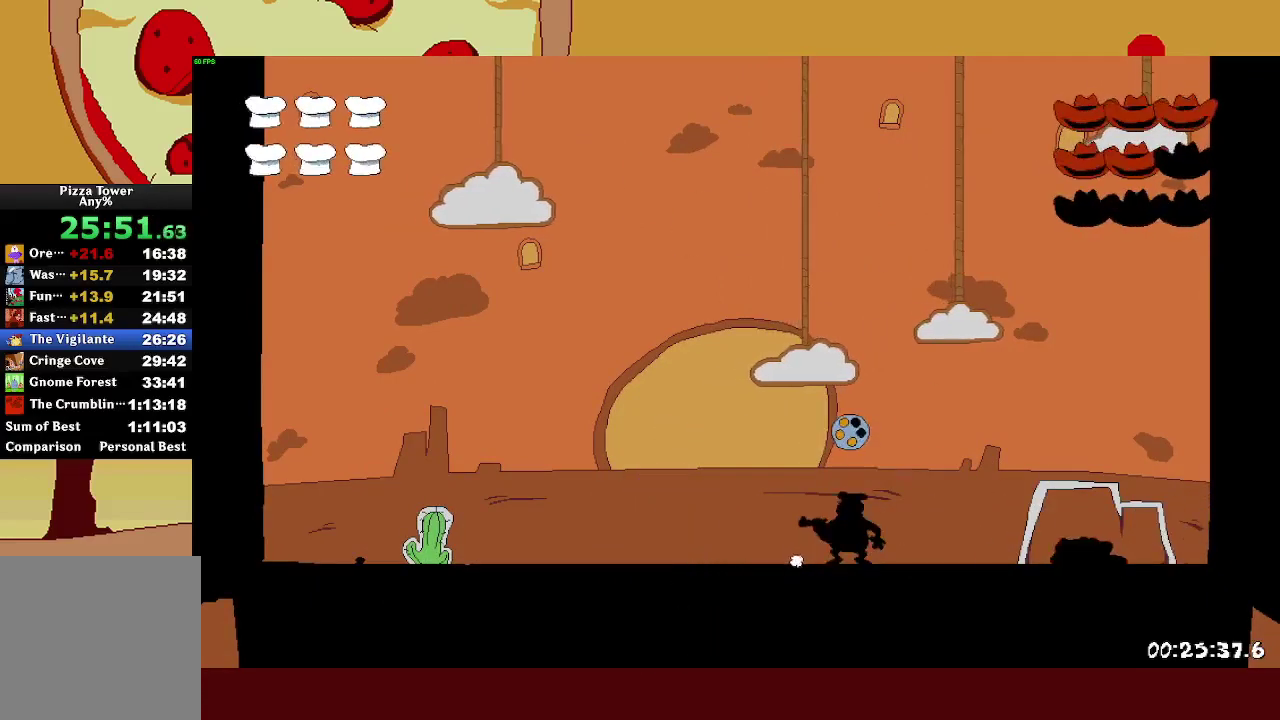
{"buttons": ["SQUARE"], "left_stick": "center", "right_stick": "center", "events": []}
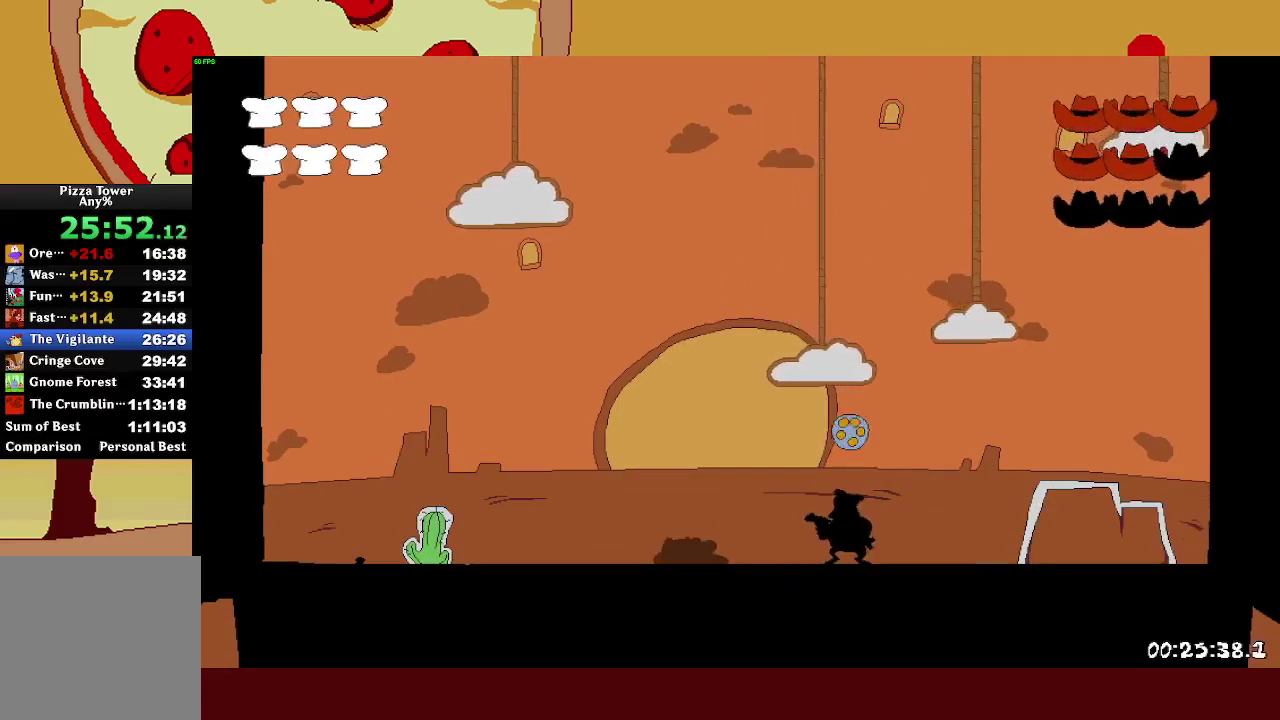
{"buttons": [], "left_stick": "center", "right_stick": "center"}
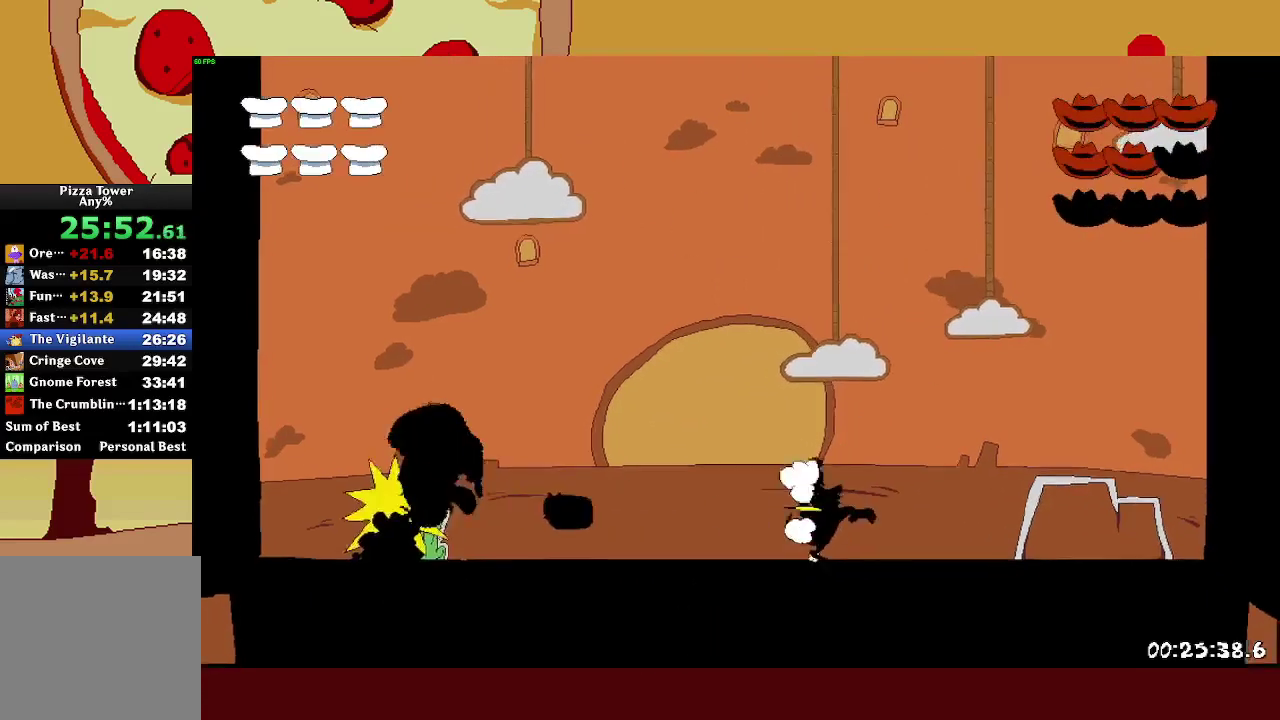
{"buttons": [], "left_stick": "center", "right_stick": "center"}
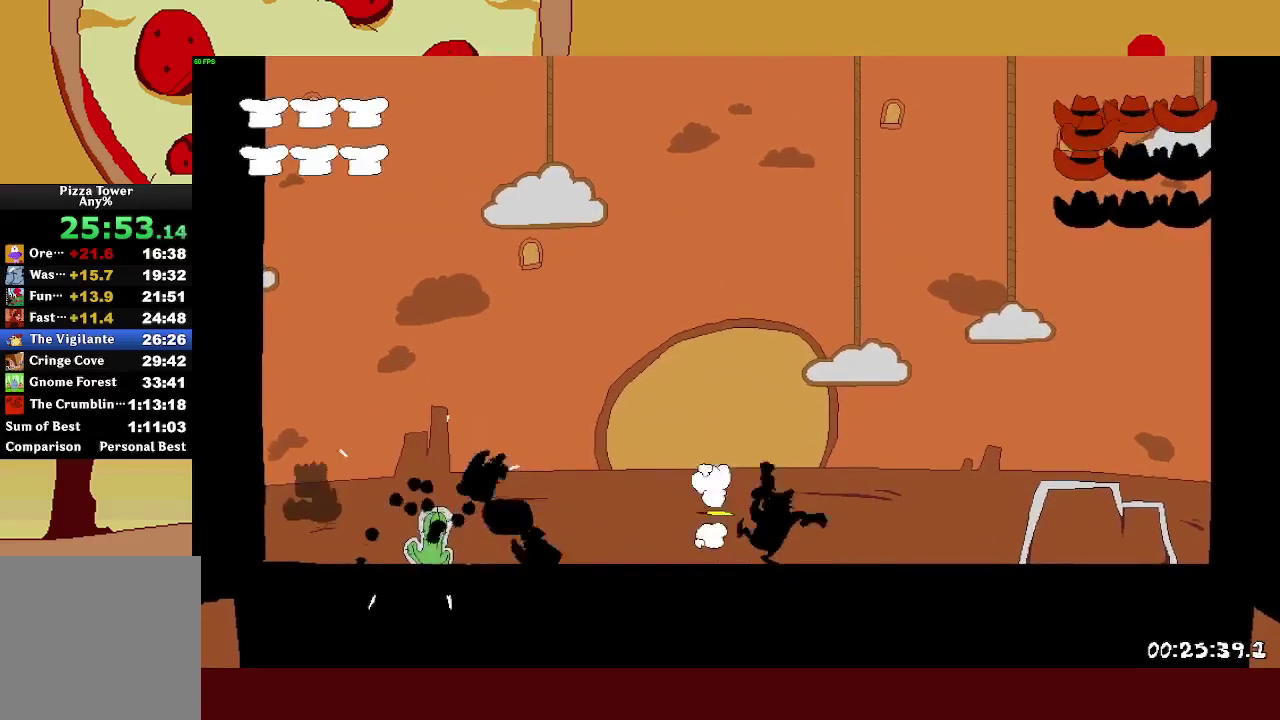
{"buttons": [], "left_stick": "center", "right_stick": "center", "events": [[233, "left_stick", "right"], [367, "left_stick", "center"]]}
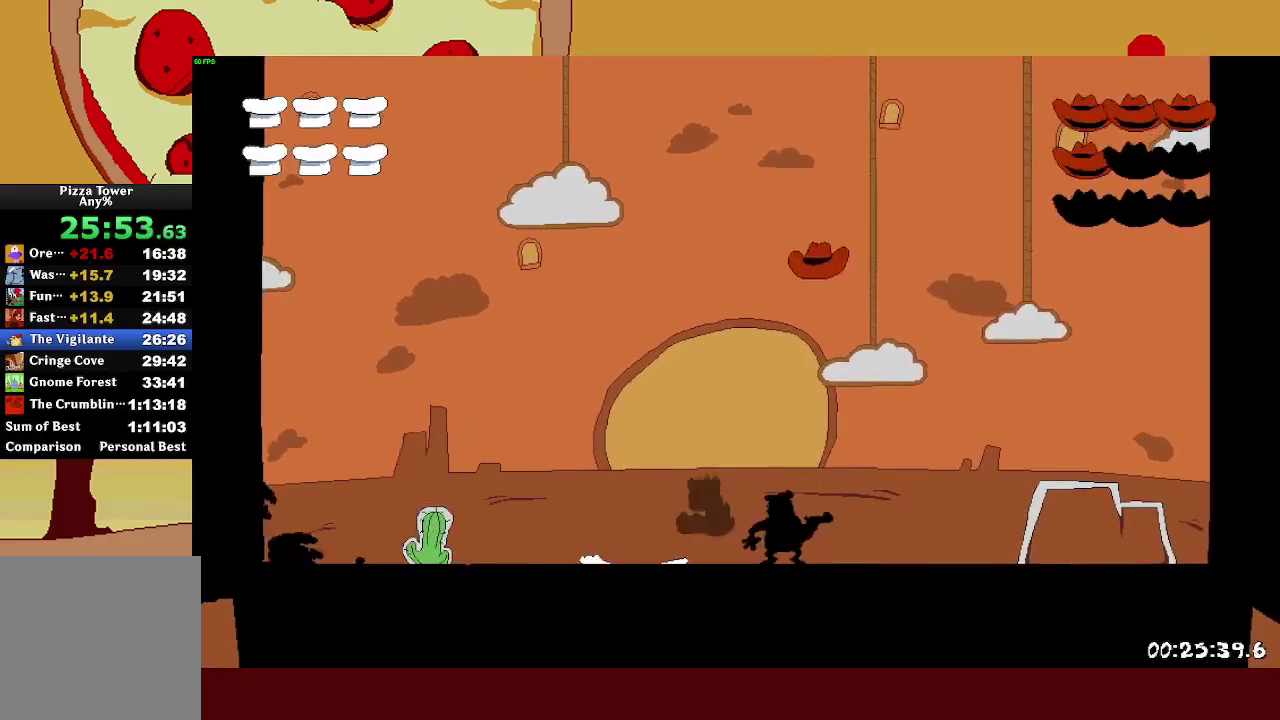
{"buttons": ["SQUARE"], "left_stick": "right", "right_stick": "center", "events": [[183, "left_stick", "right"], [300, "SQUARE", "down"]]}
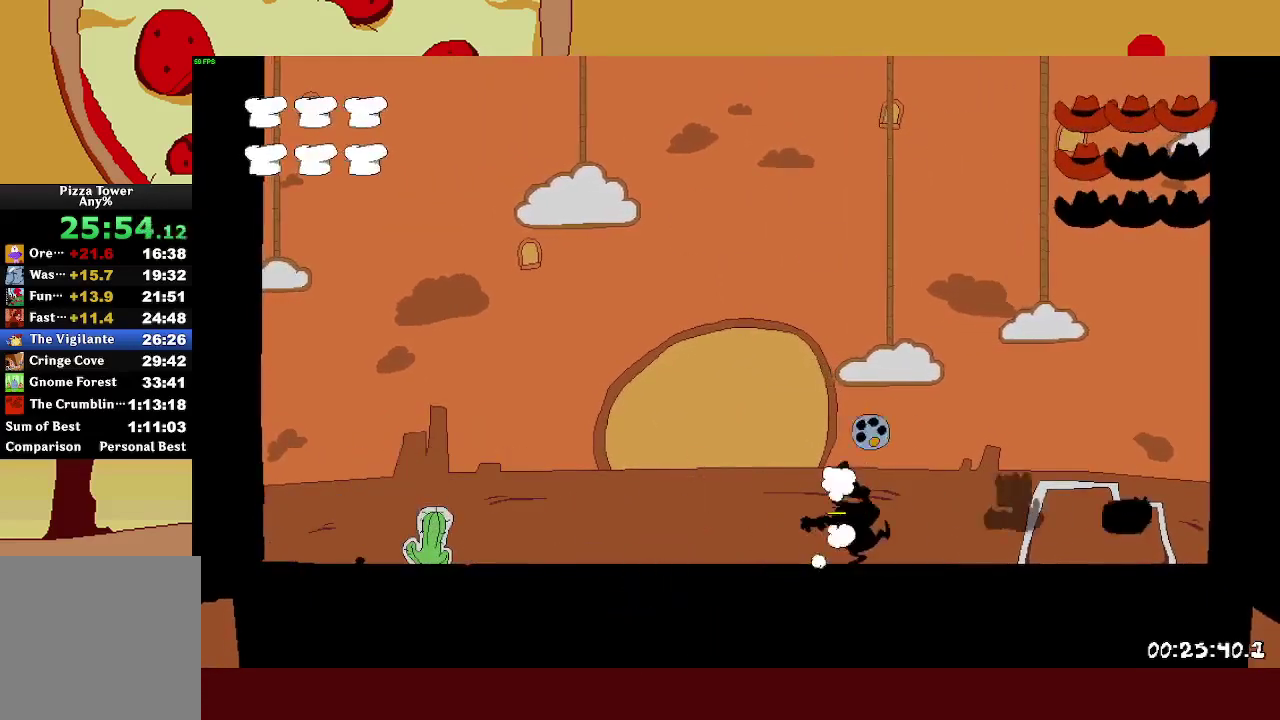
{"buttons": ["SQUARE"], "left_stick": "center", "right_stick": "center", "events": [[167, "left_stick", "center"]]}
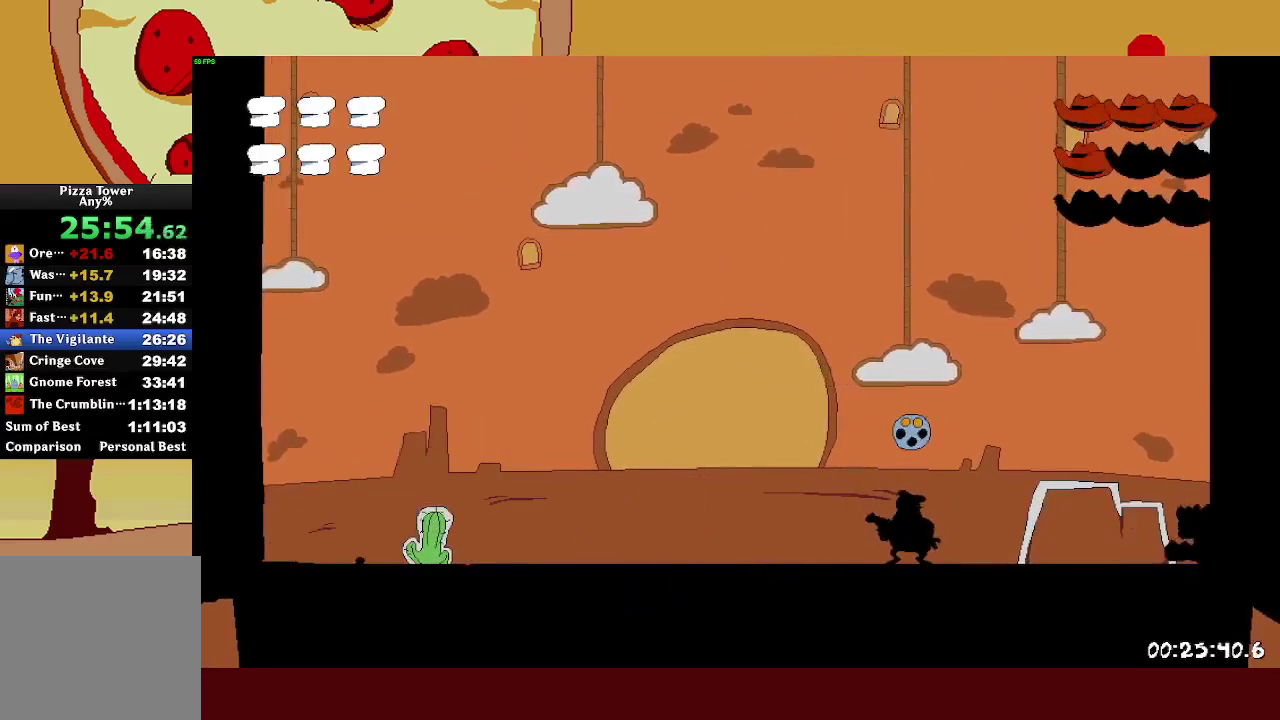
{"buttons": ["SQUARE"], "left_stick": "center", "right_stick": "center", "events": []}
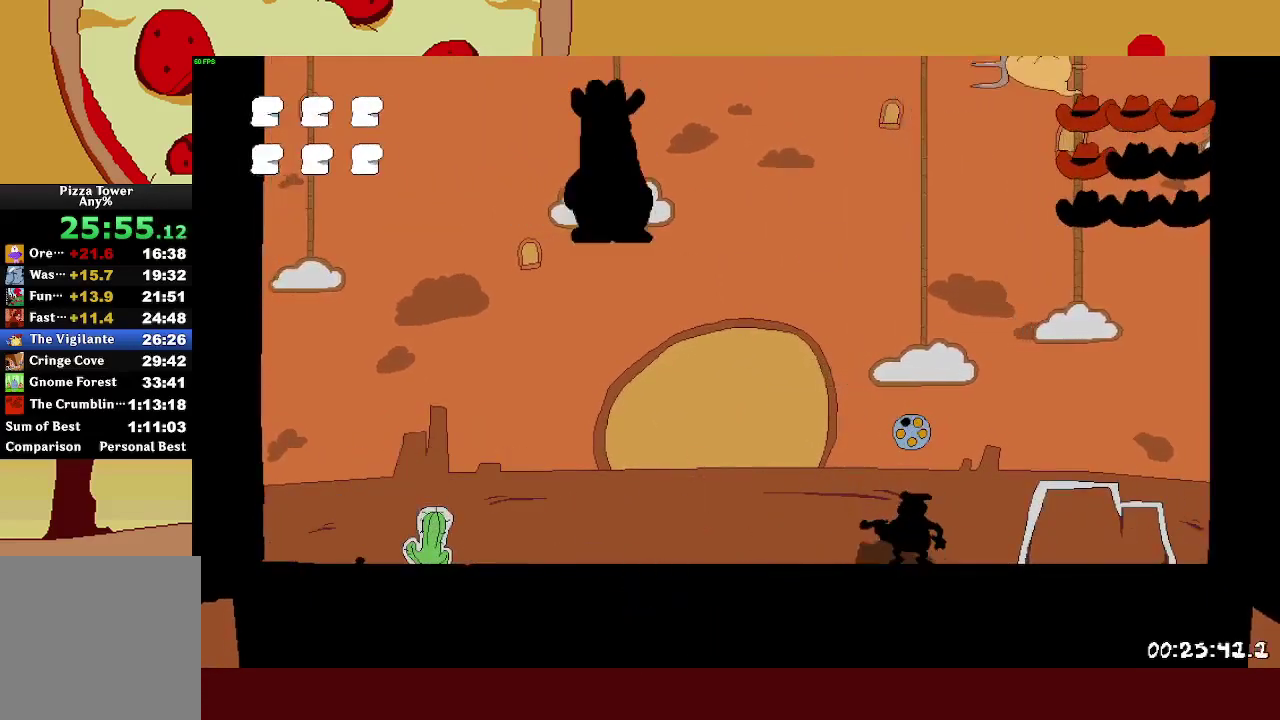
{"buttons": ["SQUARE"], "left_stick": "center", "right_stick": "center"}